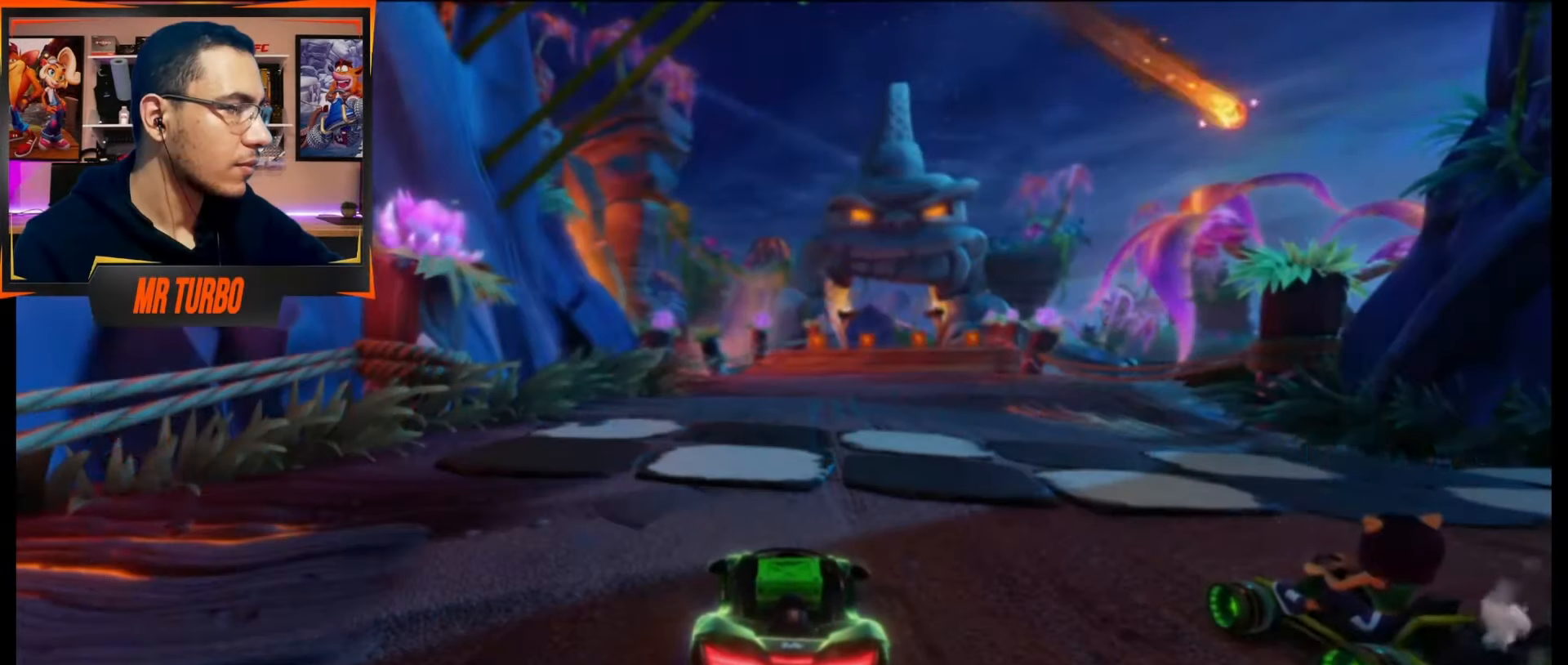
Gameplay with a controller (PlayStation layout); each line is a JSON object with the inputs held at the frame after it. "events" lists button and stick changes between this image and that frame as [ms after this image, input, new state], when the widget could be followed in between. Not read: left_stick right_stick.
{"buttons": [], "events": []}
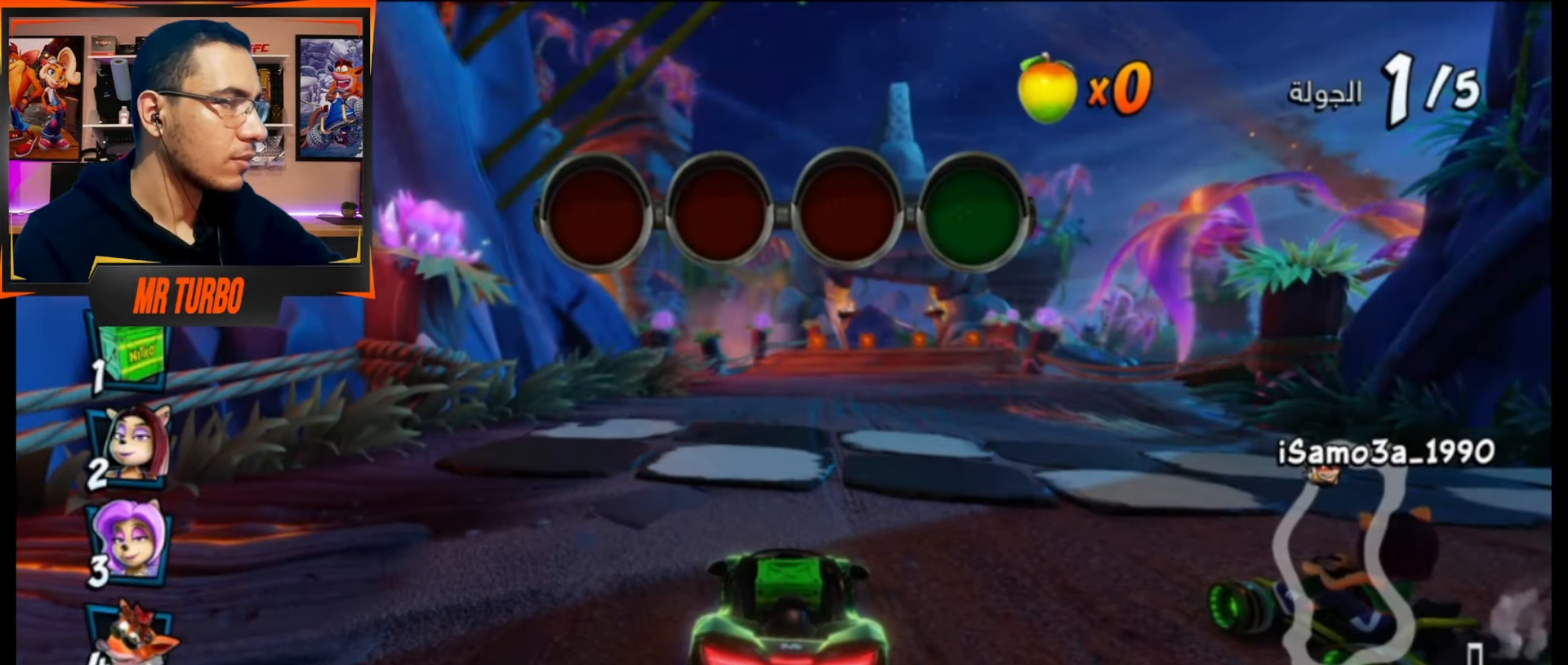
{"buttons": [], "events": []}
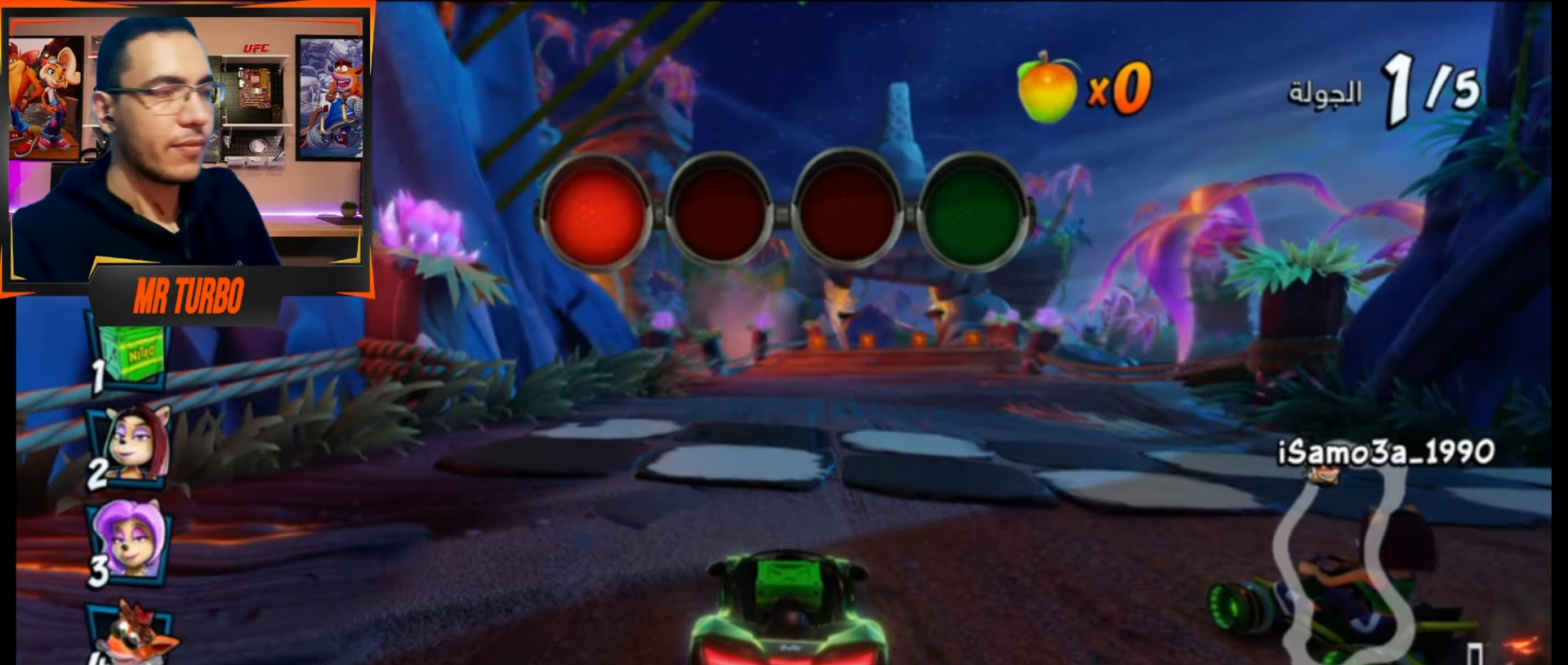
{"buttons": [], "events": []}
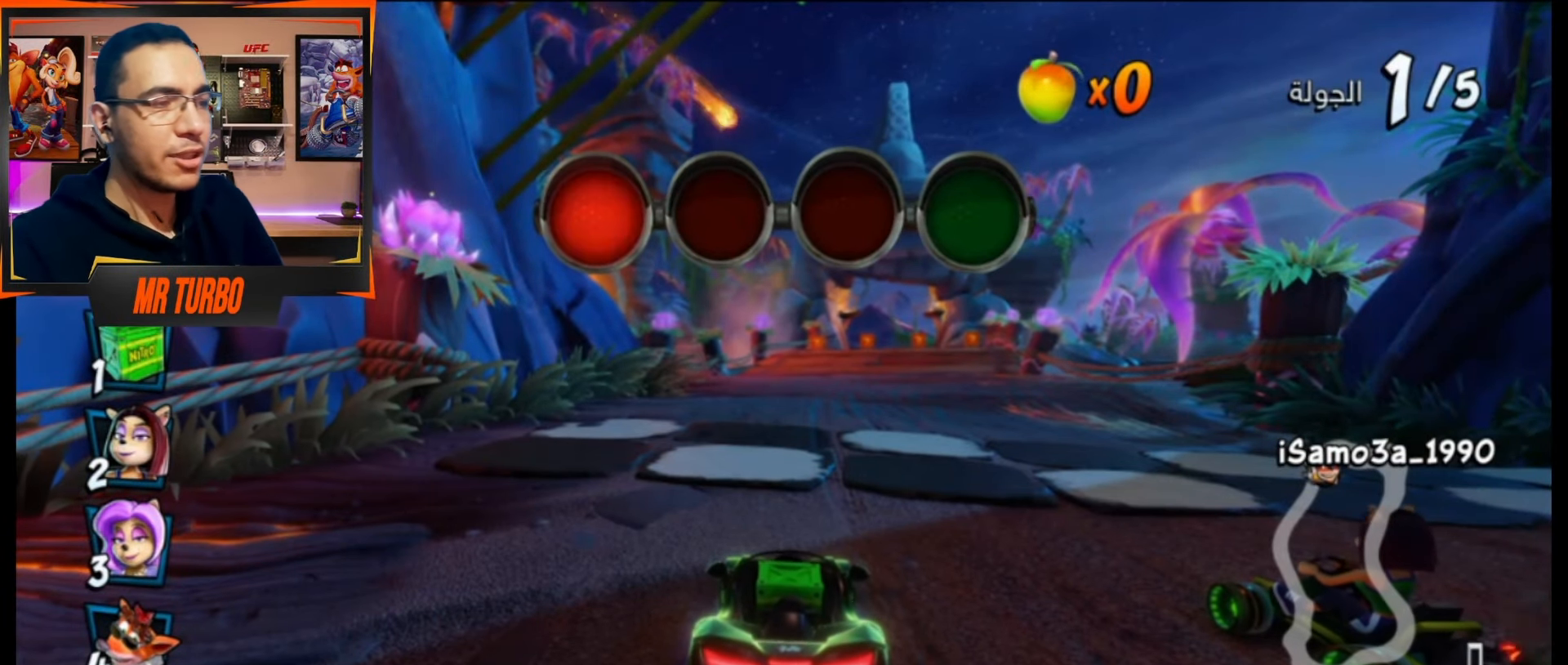
{"buttons": [], "events": []}
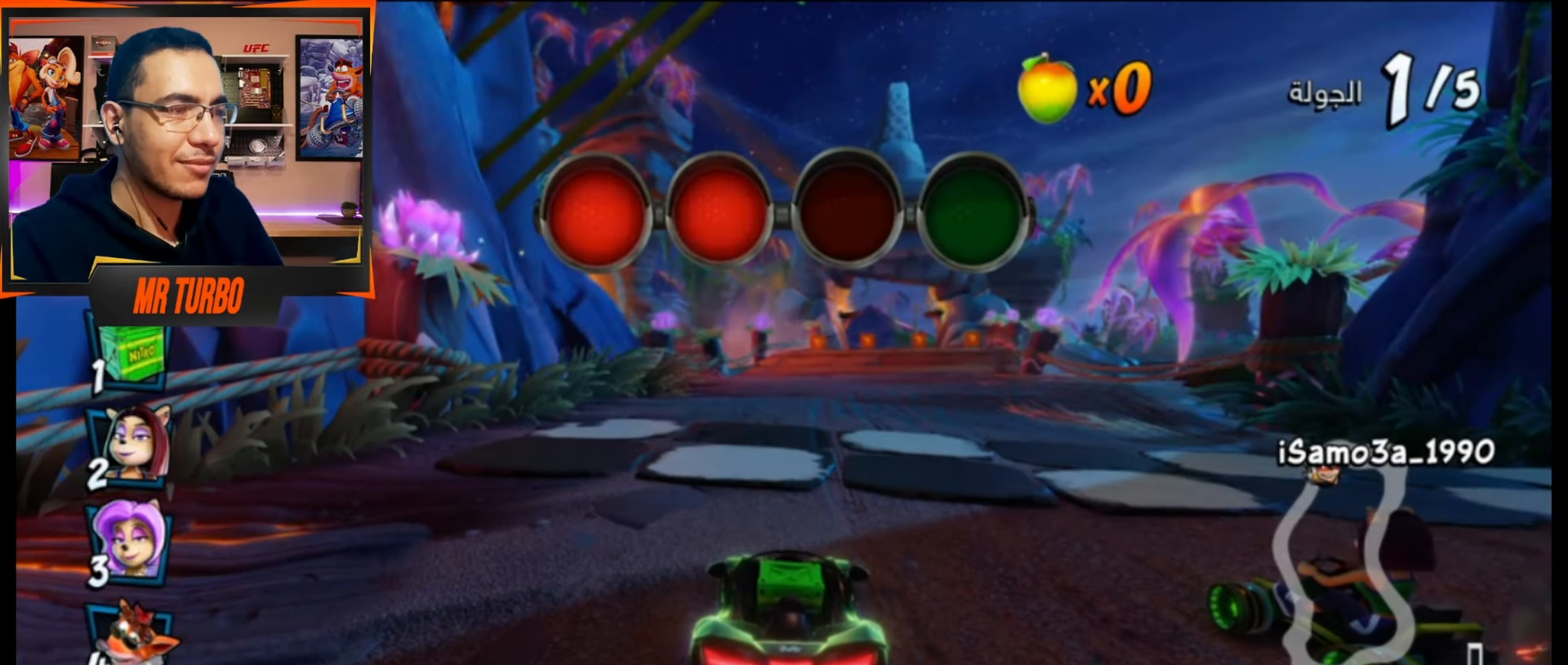
{"buttons": [], "events": []}
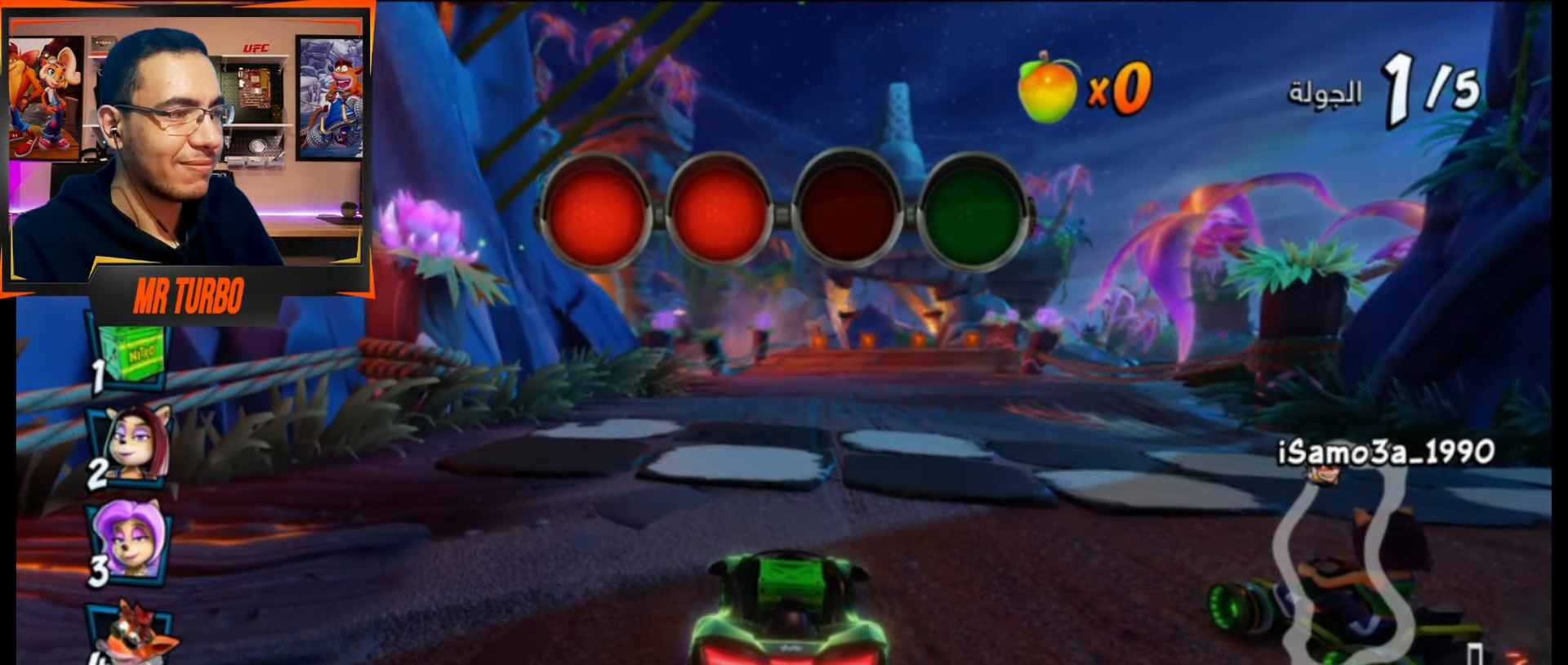
{"buttons": [], "events": []}
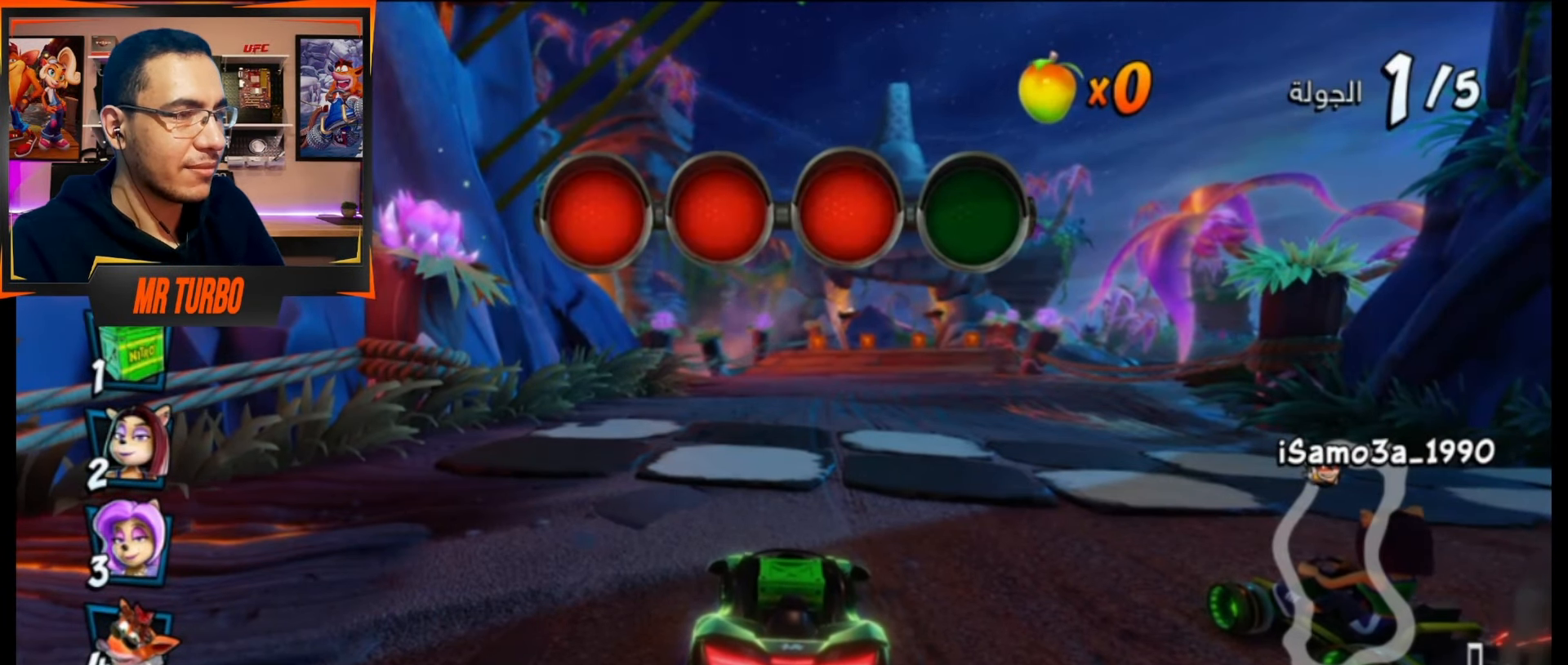
{"buttons": ["CROSS"], "events": [[400, "CROSS", "down"]]}
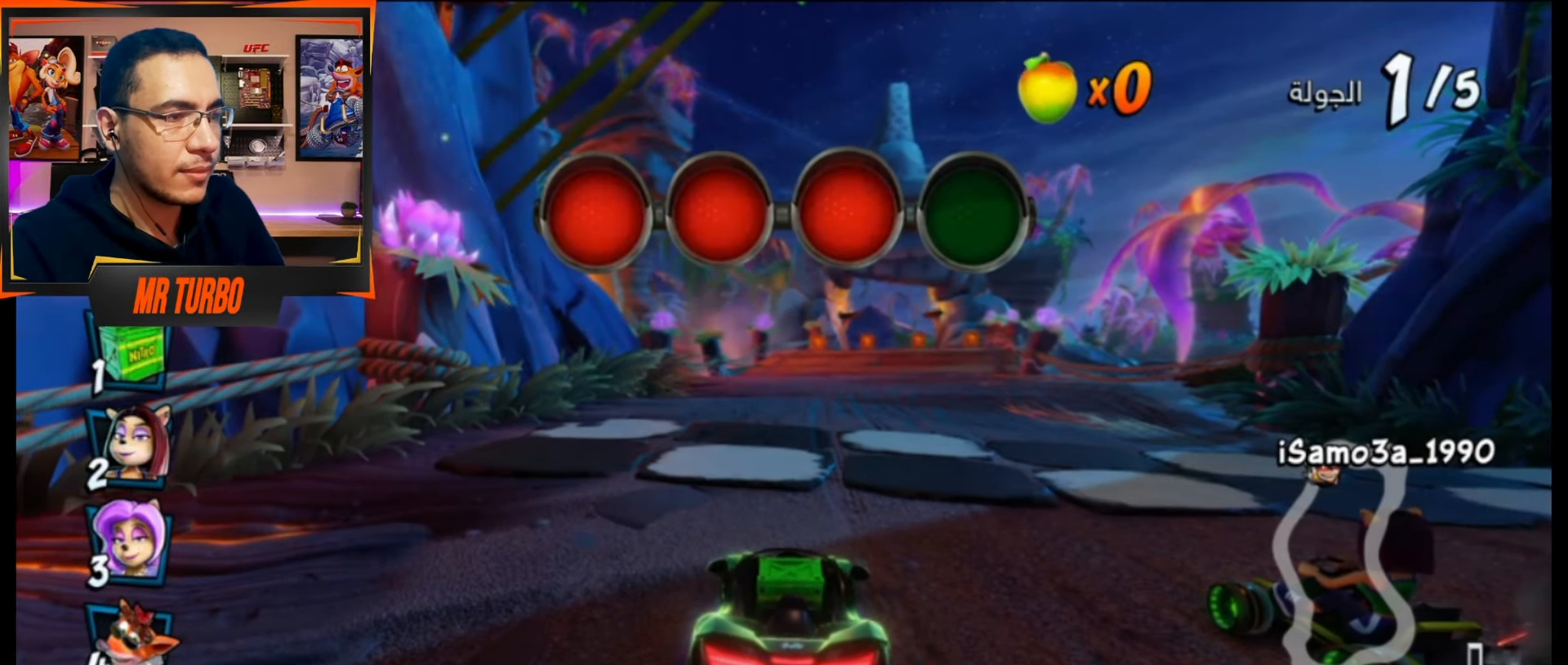
{"buttons": ["CROSS", "R1", "DPAD_RIGHT"], "events": [[367, "DPAD_RIGHT", "down"], [483, "R1", "down"]]}
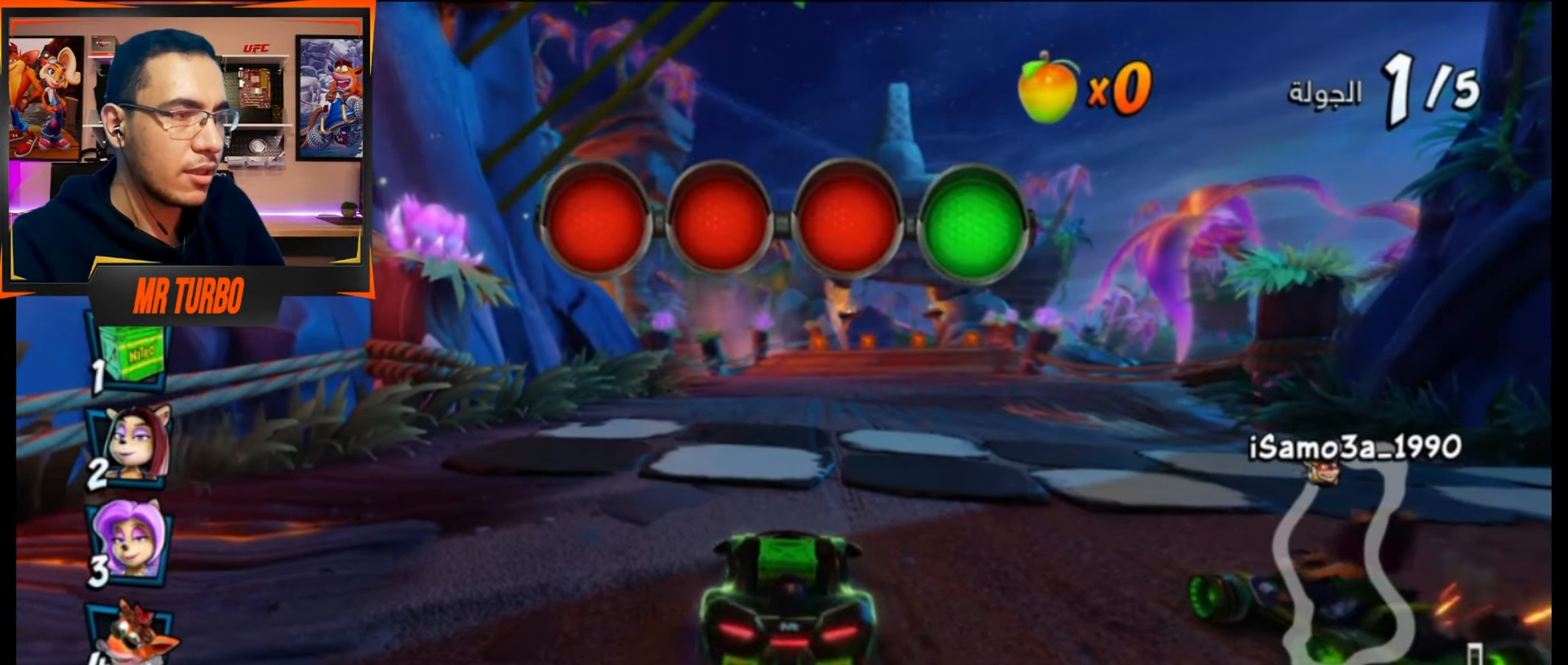
{"buttons": ["CROSS", "R1", "DPAD_LEFT"], "events": [[200, "R1", "up"], [250, "DPAD_RIGHT", "up"], [317, "R1", "down"], [333, "DPAD_LEFT", "down"]]}
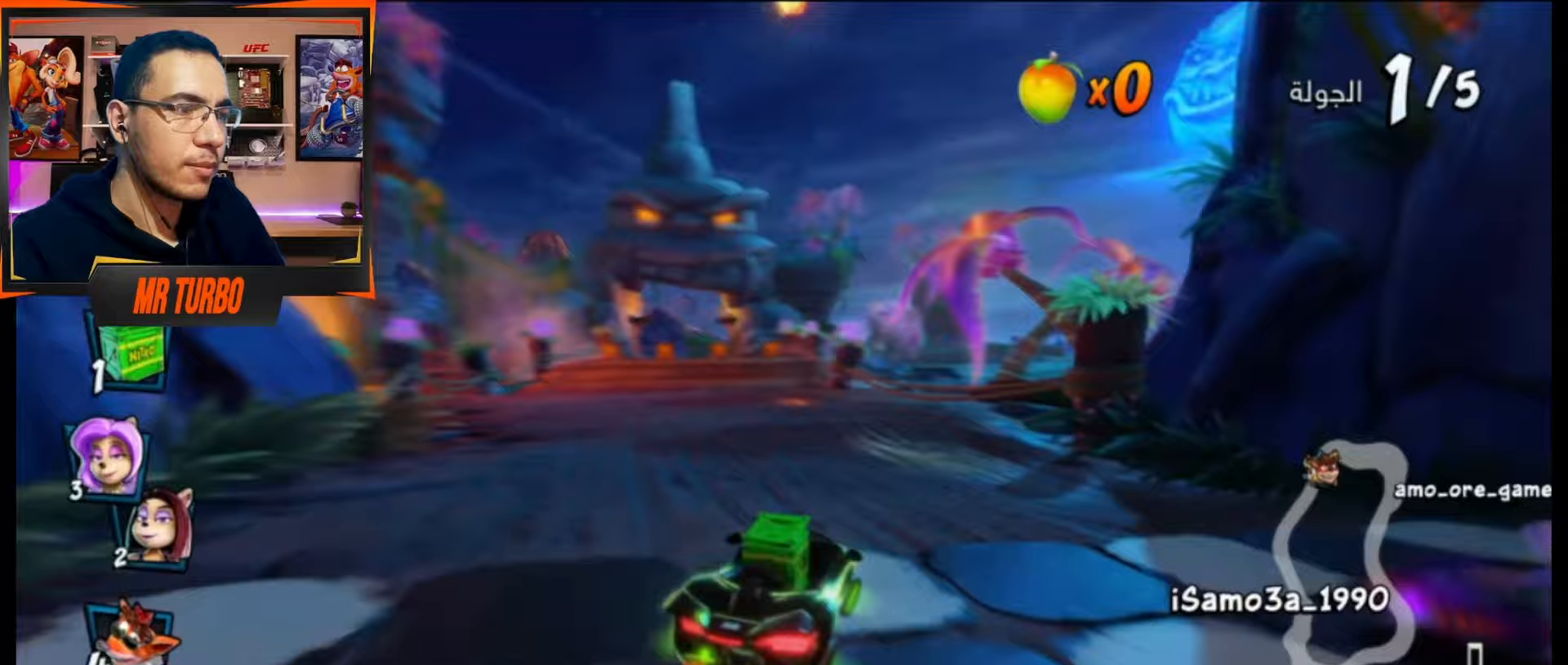
{"buttons": ["CROSS", "R1", "DPAD_DOWN", "DPAD_RIGHT"], "events": [[17, "DPAD_LEFT", "up"], [150, "DPAD_RIGHT", "down"], [300, "DPAD_DOWN", "down"]]}
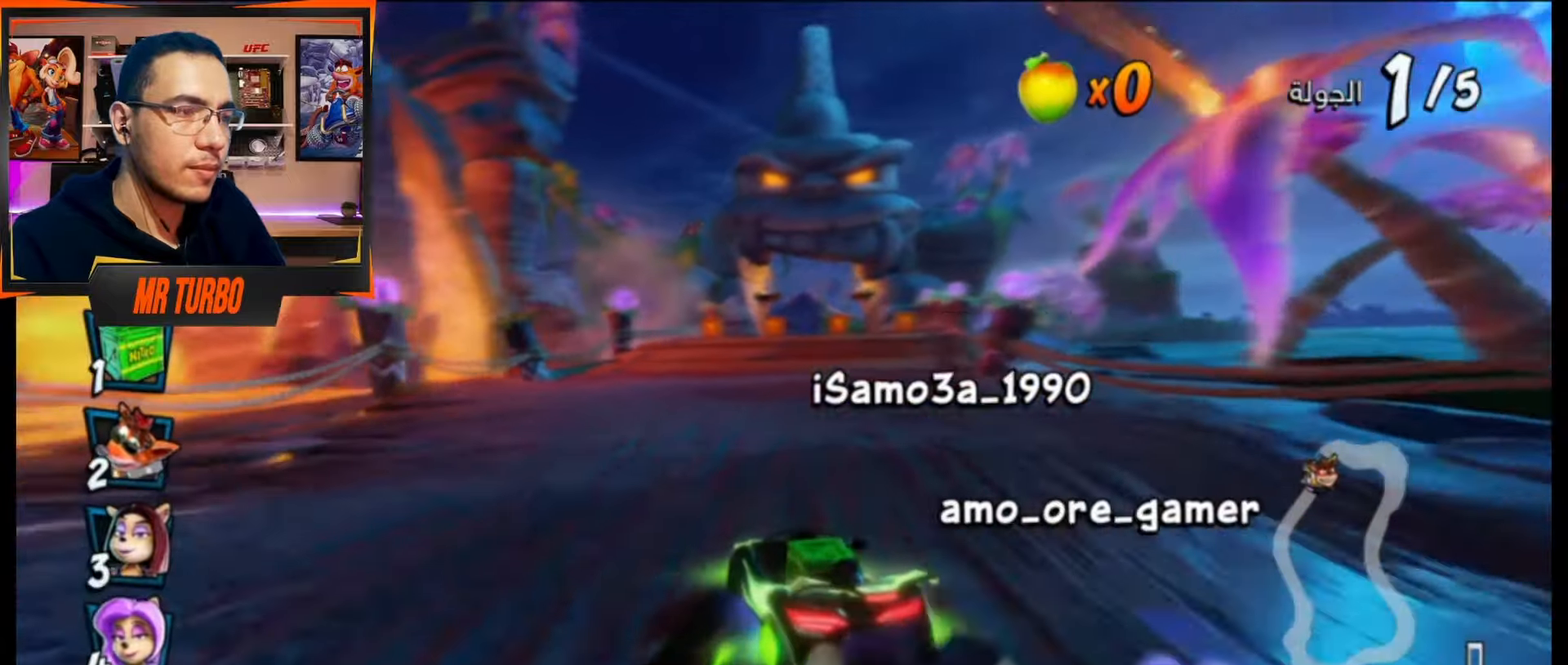
{"buttons": ["CROSS", "R1"], "events": [[17, "DPAD_DOWN", "up"], [267, "L1", "down"], [400, "L1", "up"], [467, "DPAD_RIGHT", "up"]]}
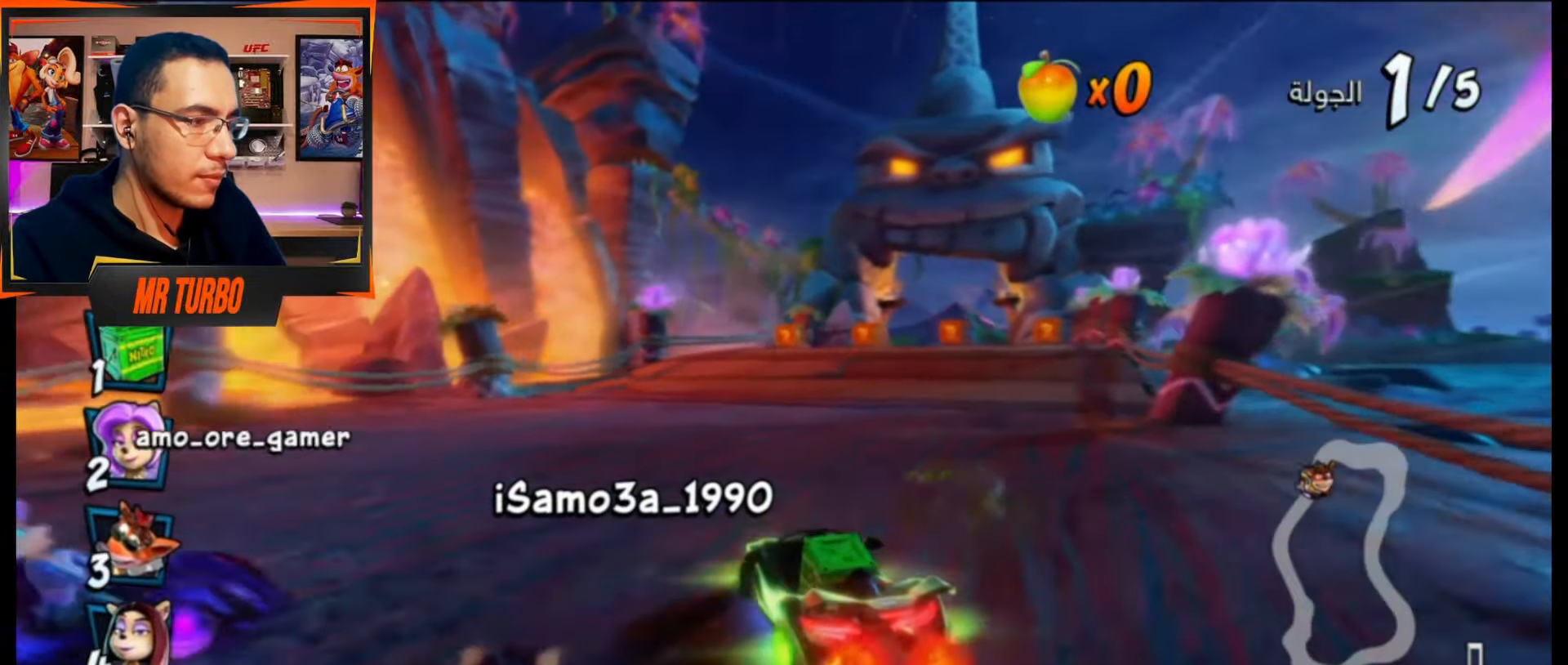
{"buttons": ["CROSS", "R1", "DPAD_RIGHT"], "events": [[200, "DPAD_RIGHT", "down"]]}
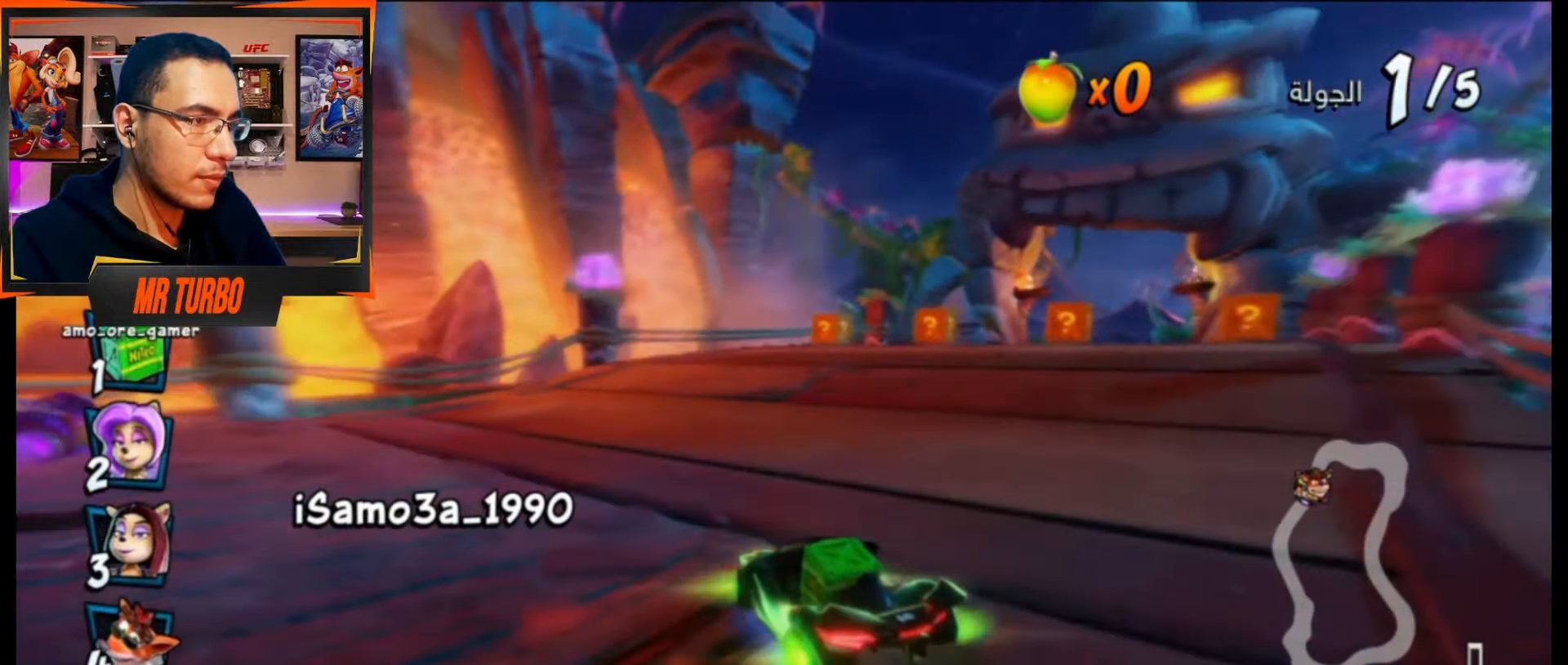
{"buttons": ["CROSS", "R1"], "events": [[217, "L1", "down"], [317, "L1", "up"], [333, "DPAD_RIGHT", "up"]]}
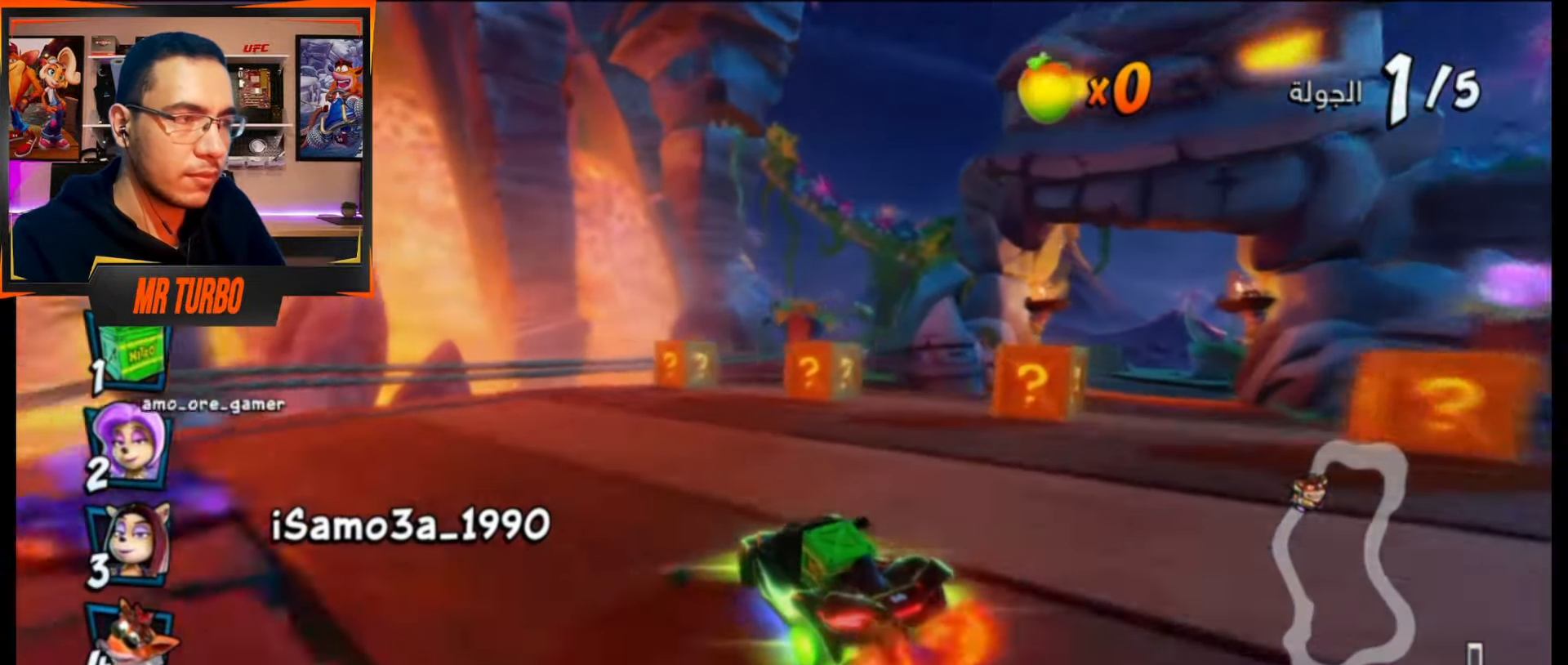
{"buttons": ["CROSS", "R1"], "events": []}
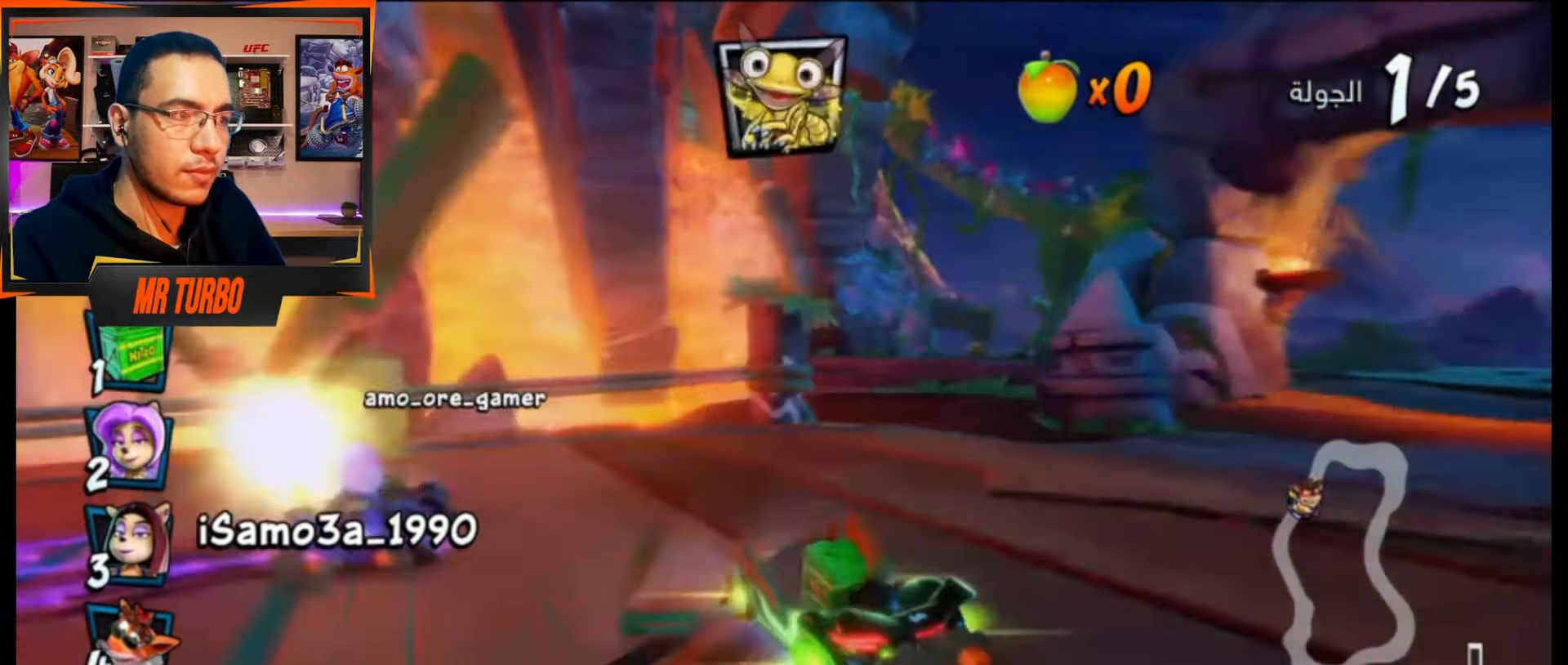
{"buttons": ["CROSS", "R1"], "events": [[50, "DPAD_LEFT", "down"], [200, "L1", "down"], [267, "CIRCLE", "down"], [283, "DPAD_LEFT", "up"], [317, "L1", "up"], [383, "CIRCLE", "up"]]}
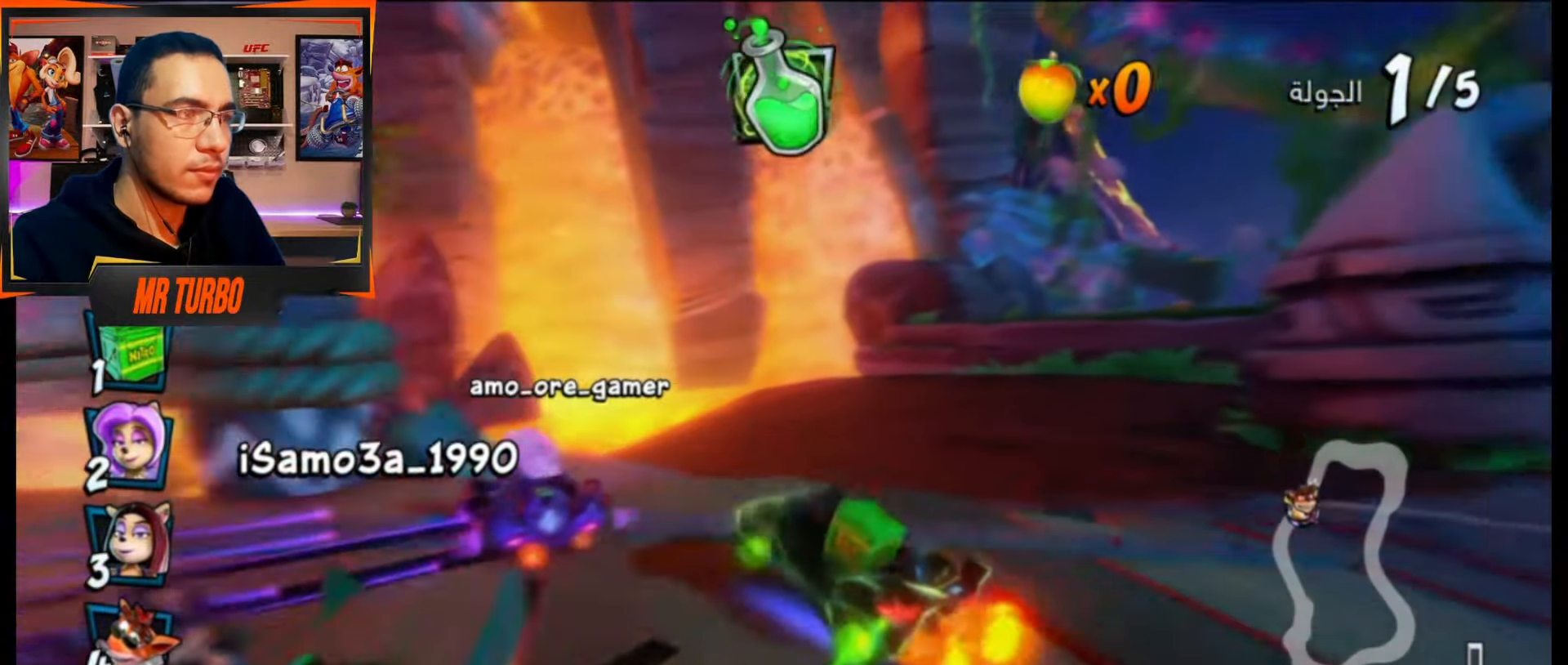
{"buttons": ["CROSS", "DPAD_DOWN", "DPAD_RIGHT"], "events": [[50, "DPAD_RIGHT", "down"], [50, "R1", "up"], [100, "DPAD_DOWN", "down"], [367, "CIRCLE", "down"], [450, "CIRCLE", "up"]]}
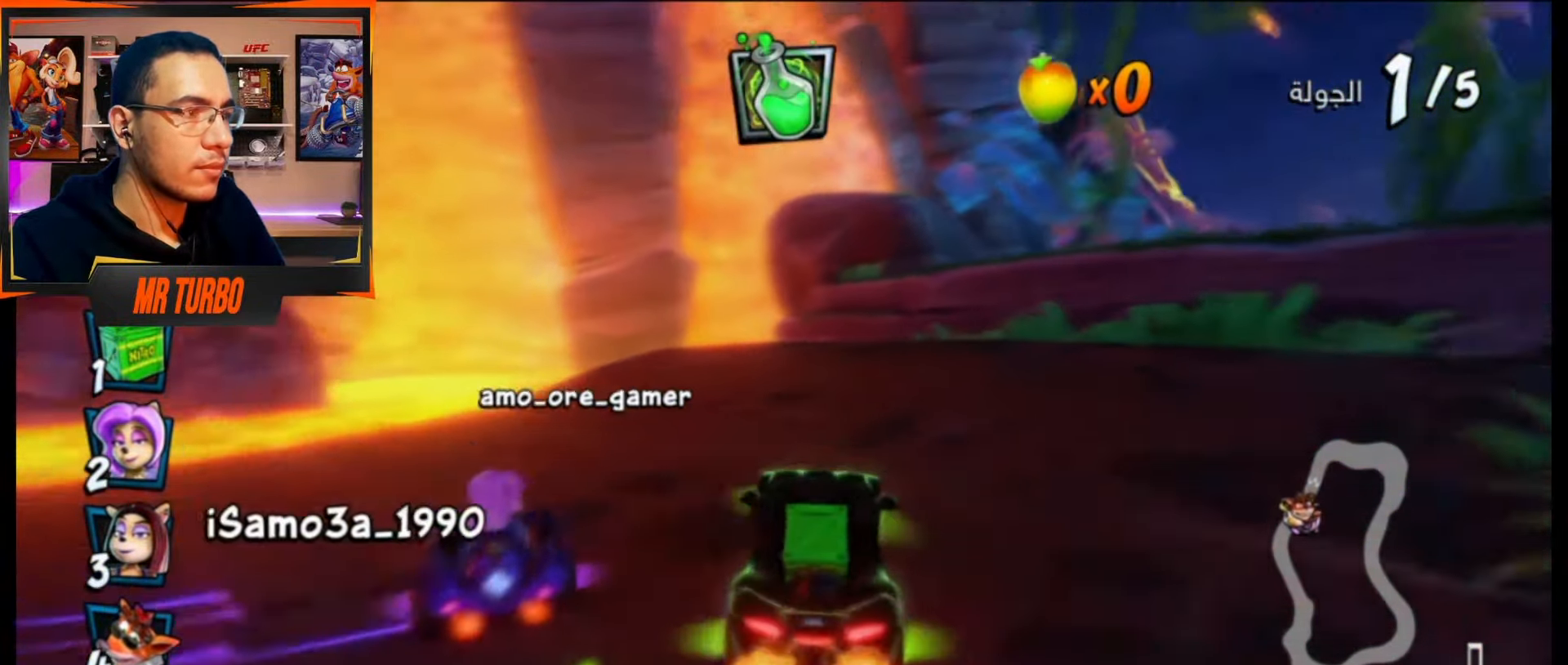
{"buttons": ["CROSS"], "events": [[133, "R1", "down"], [167, "DPAD_DOWN", "up"], [200, "DPAD_RIGHT", "up"], [300, "R1", "up"]]}
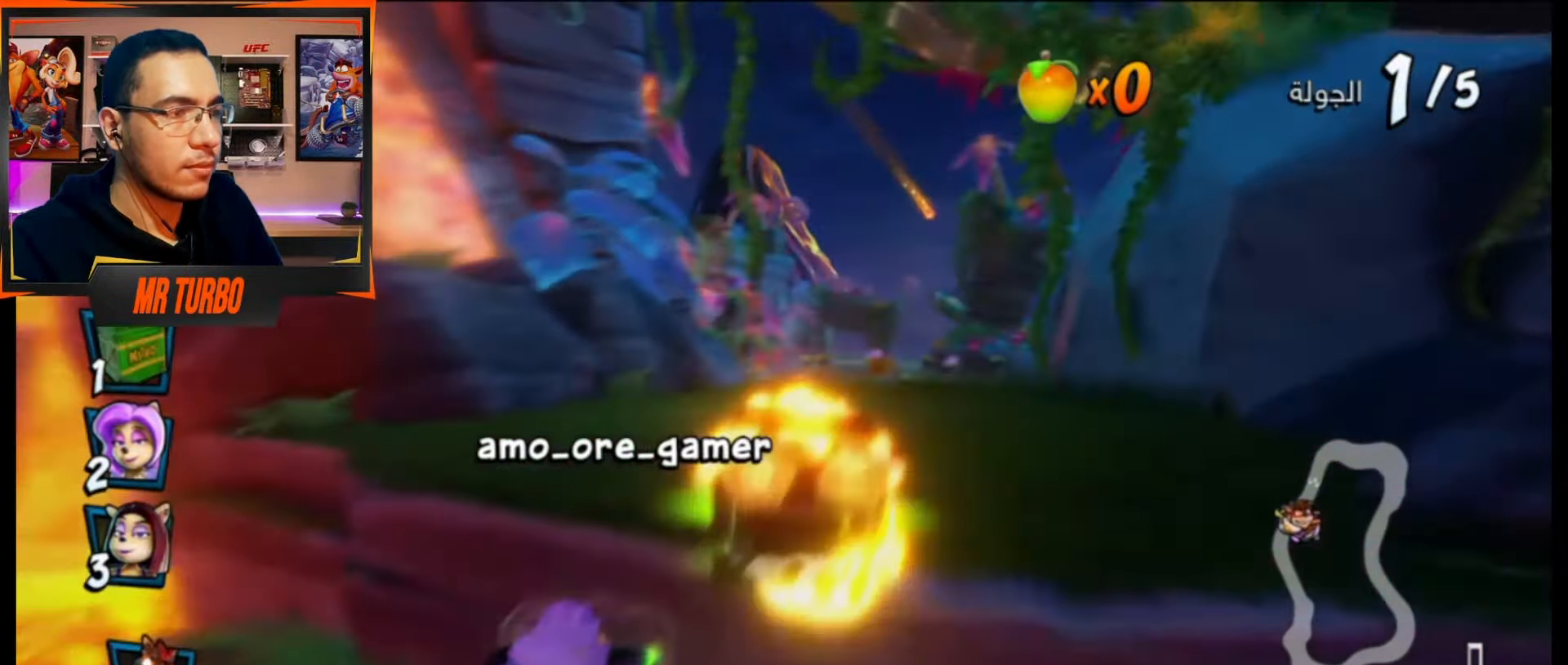
{"buttons": ["CROSS"], "events": []}
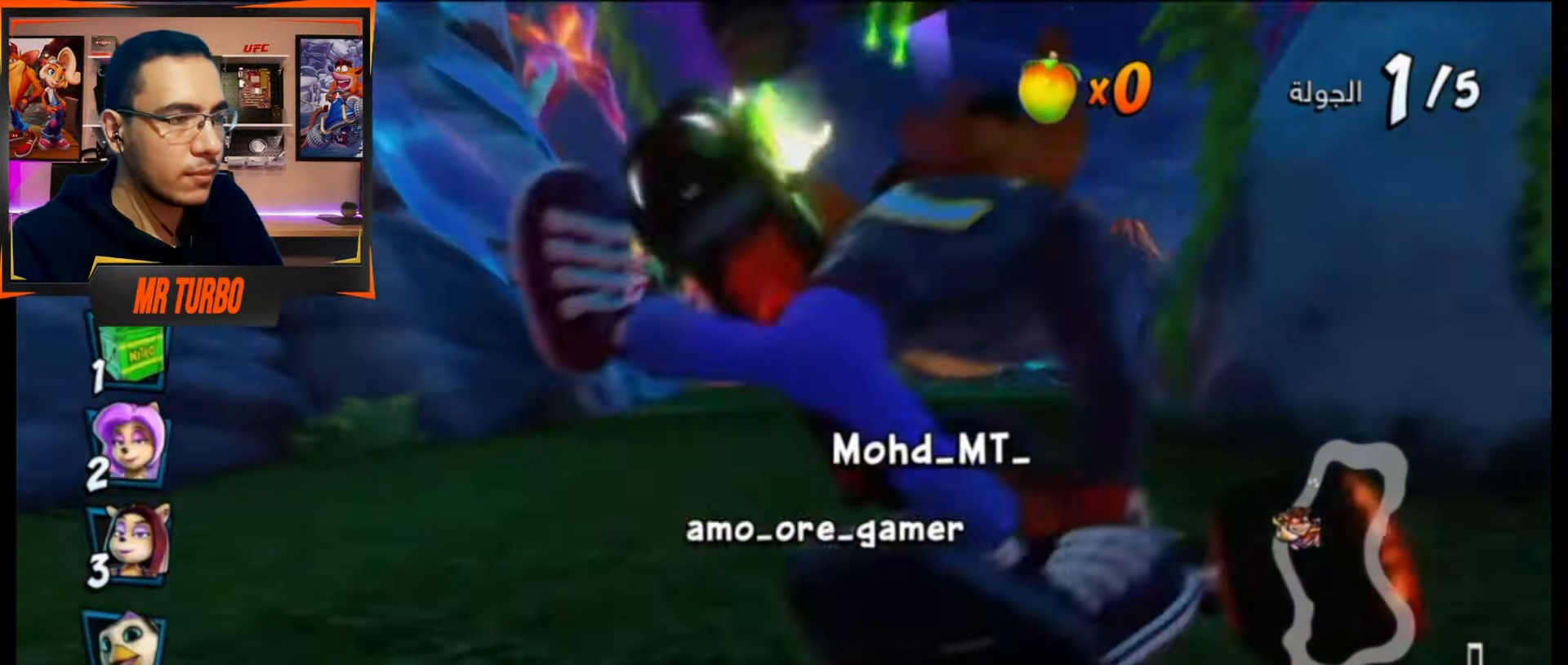
{"buttons": ["CROSS"], "events": [[267, "R2", "down"], [467, "R2", "up"]]}
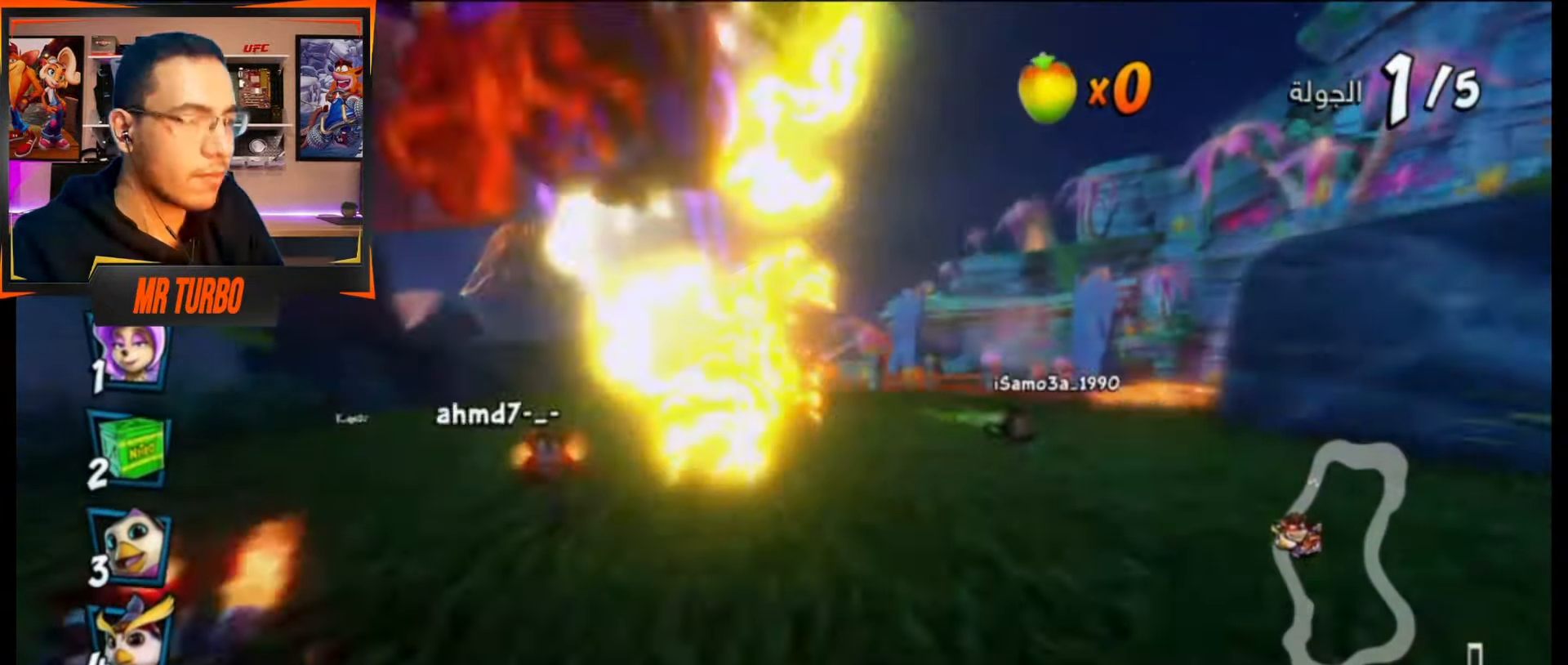
{"buttons": ["CROSS", "DPAD_DOWN", "DPAD_RIGHT"], "events": [[217, "DPAD_RIGHT", "down"], [400, "DPAD_DOWN", "down"]]}
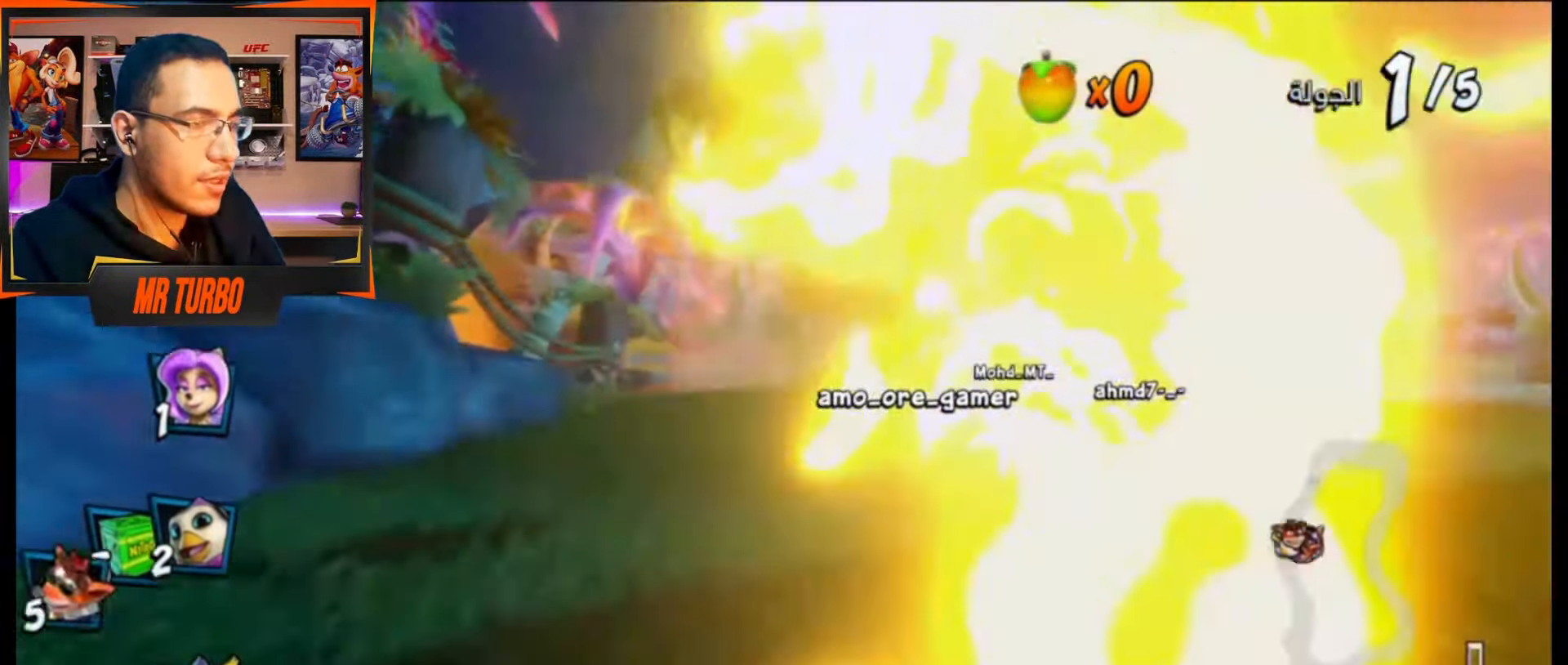
{"buttons": ["CROSS", "DPAD_DOWN", "DPAD_RIGHT"], "events": []}
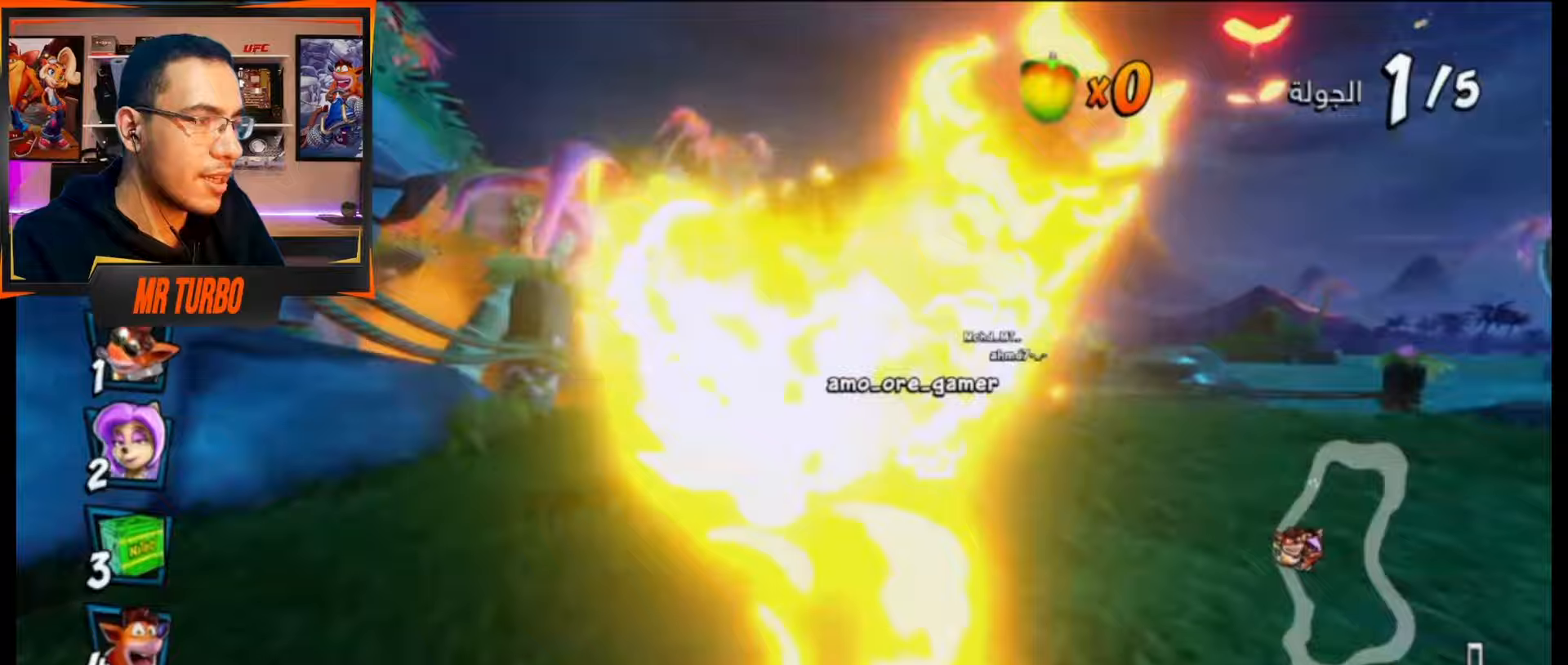
{"buttons": ["CROSS", "DPAD_DOWN", "DPAD_RIGHT"], "events": [[250, "R1", "down"], [417, "R1", "up"]]}
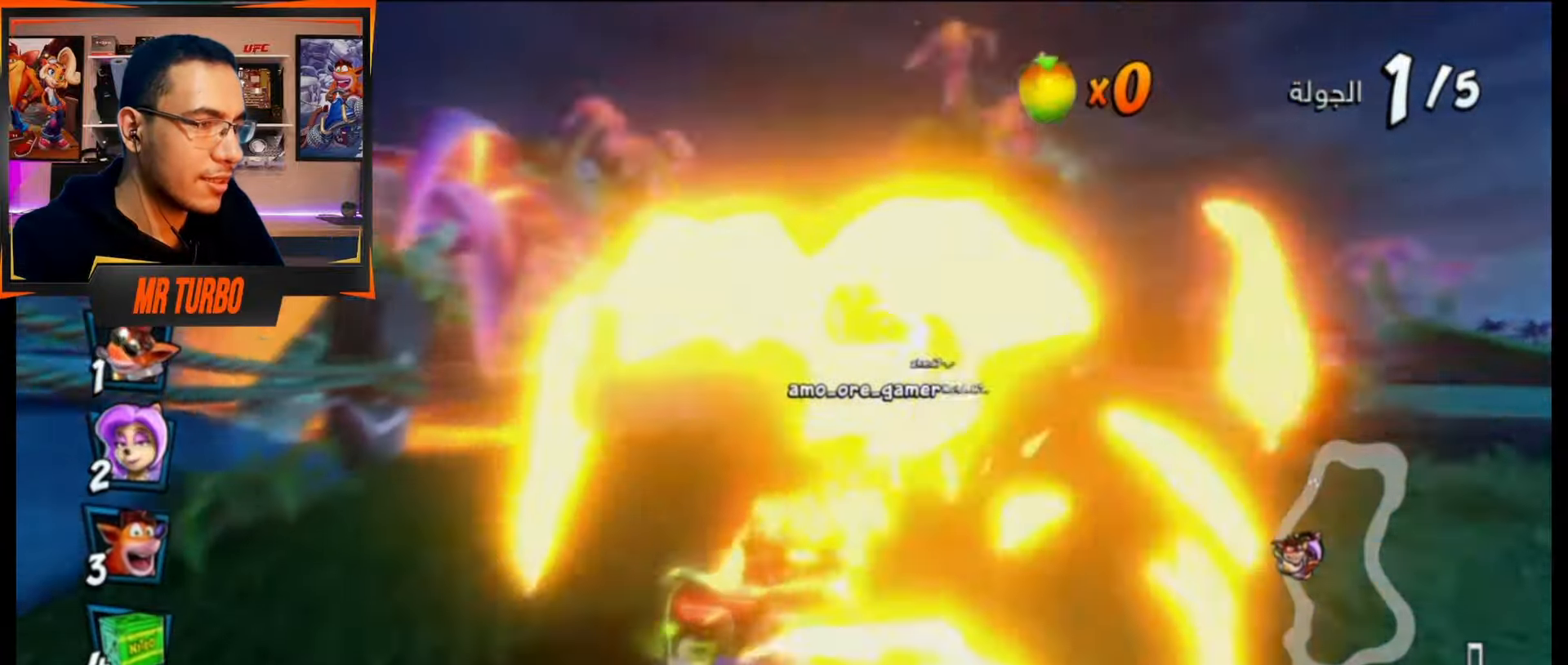
{"buttons": ["CROSS"], "events": [[83, "DPAD_DOWN", "up"], [150, "DPAD_RIGHT", "up"], [333, "DPAD_LEFT", "down"], [450, "DPAD_LEFT", "up"]]}
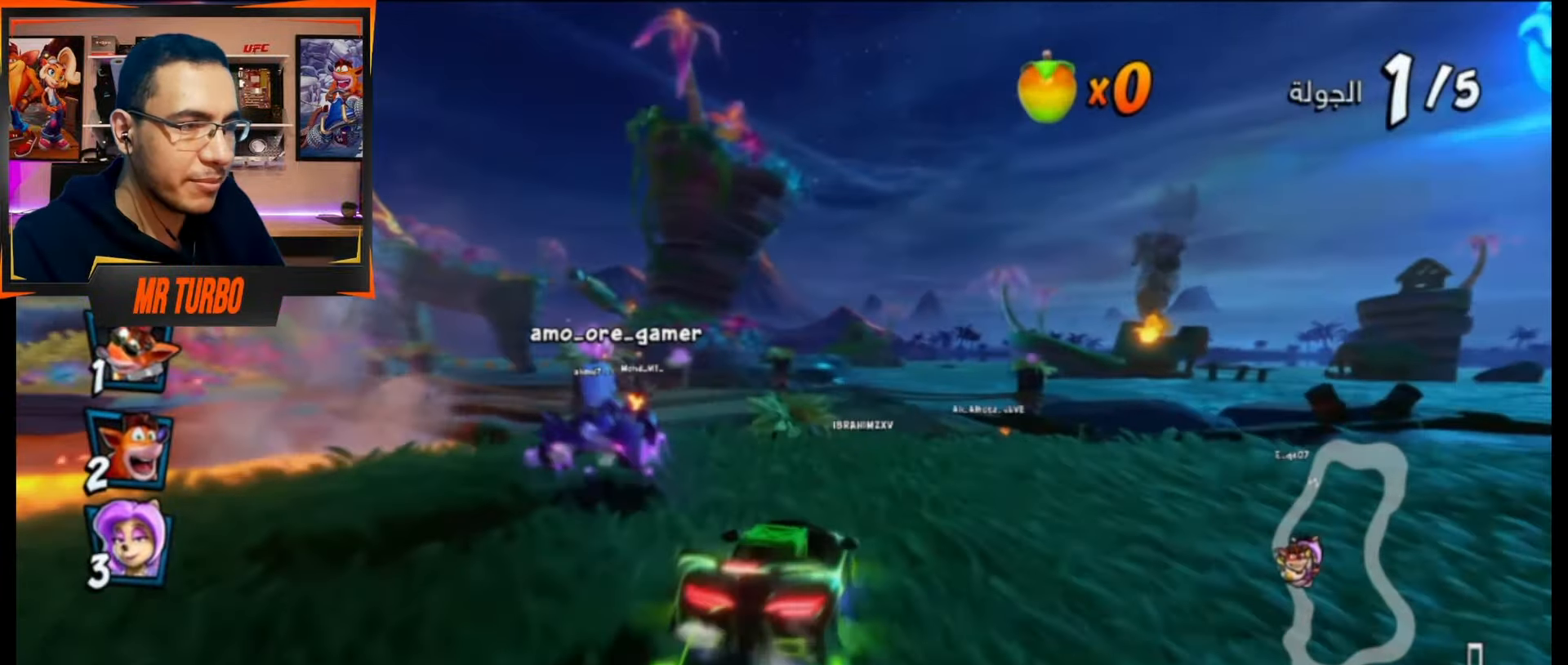
{"buttons": ["CROSS"], "events": [[267, "R1", "down"], [467, "R1", "up"]]}
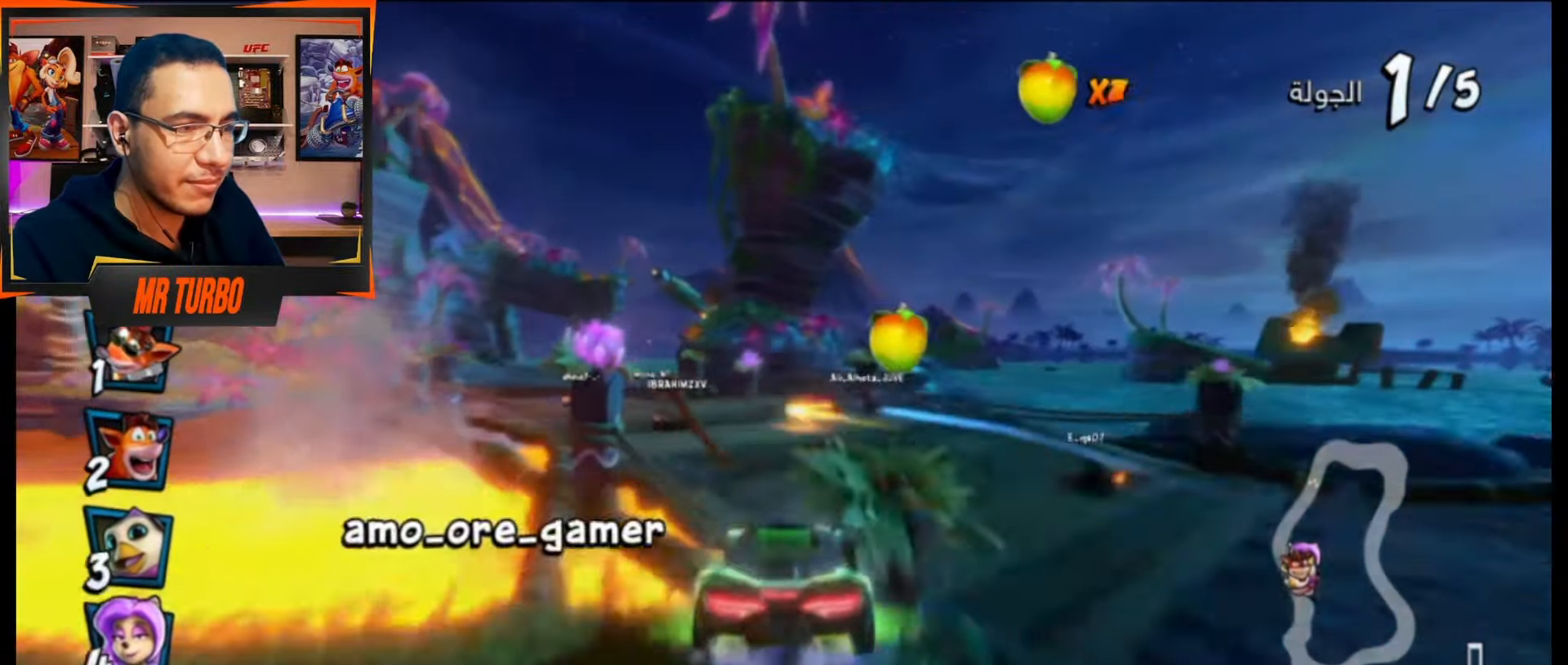
{"buttons": ["CROSS", "R1", "DPAD_DOWN", "DPAD_LEFT"], "events": [[267, "DPAD_LEFT", "down"], [300, "R1", "down"], [400, "DPAD_DOWN", "down"]]}
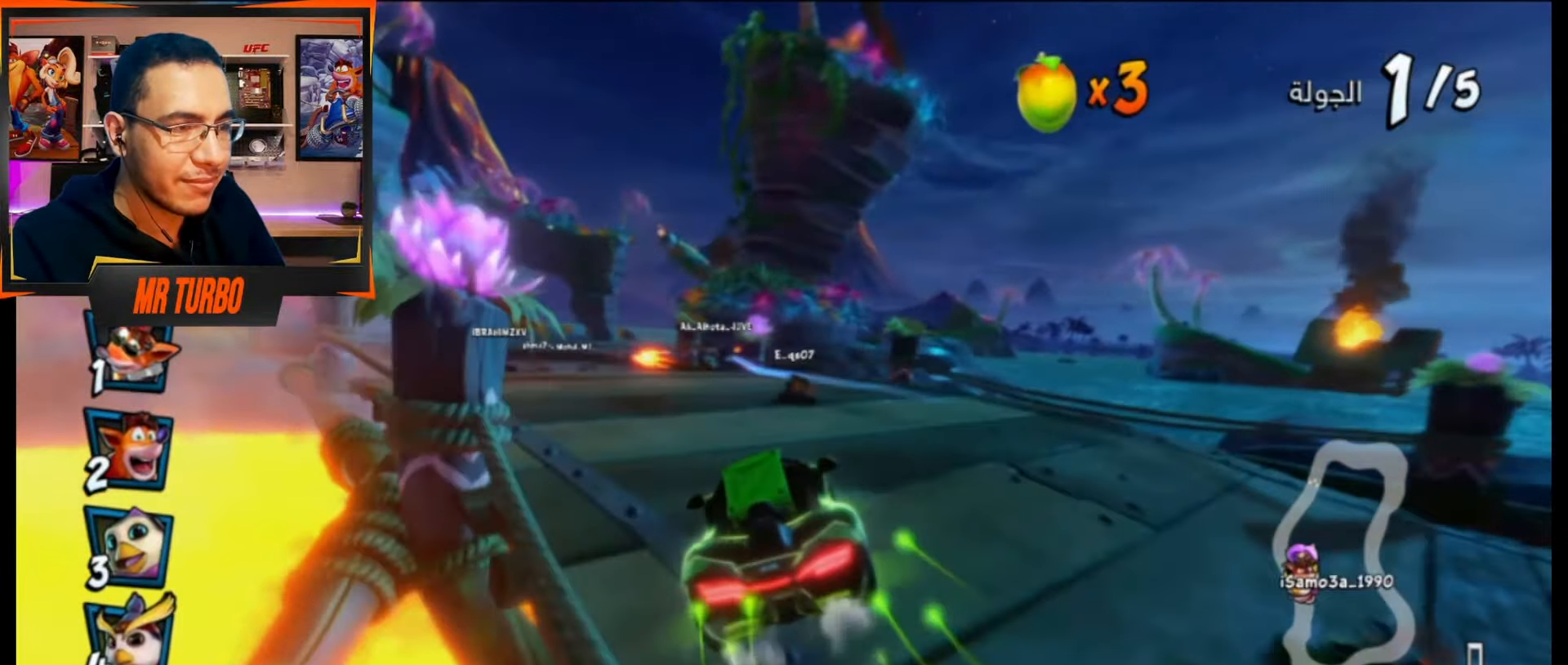
{"buttons": ["CROSS"], "events": [[83, "DPAD_DOWN", "up"], [167, "DPAD_LEFT", "up"], [400, "R1", "up"]]}
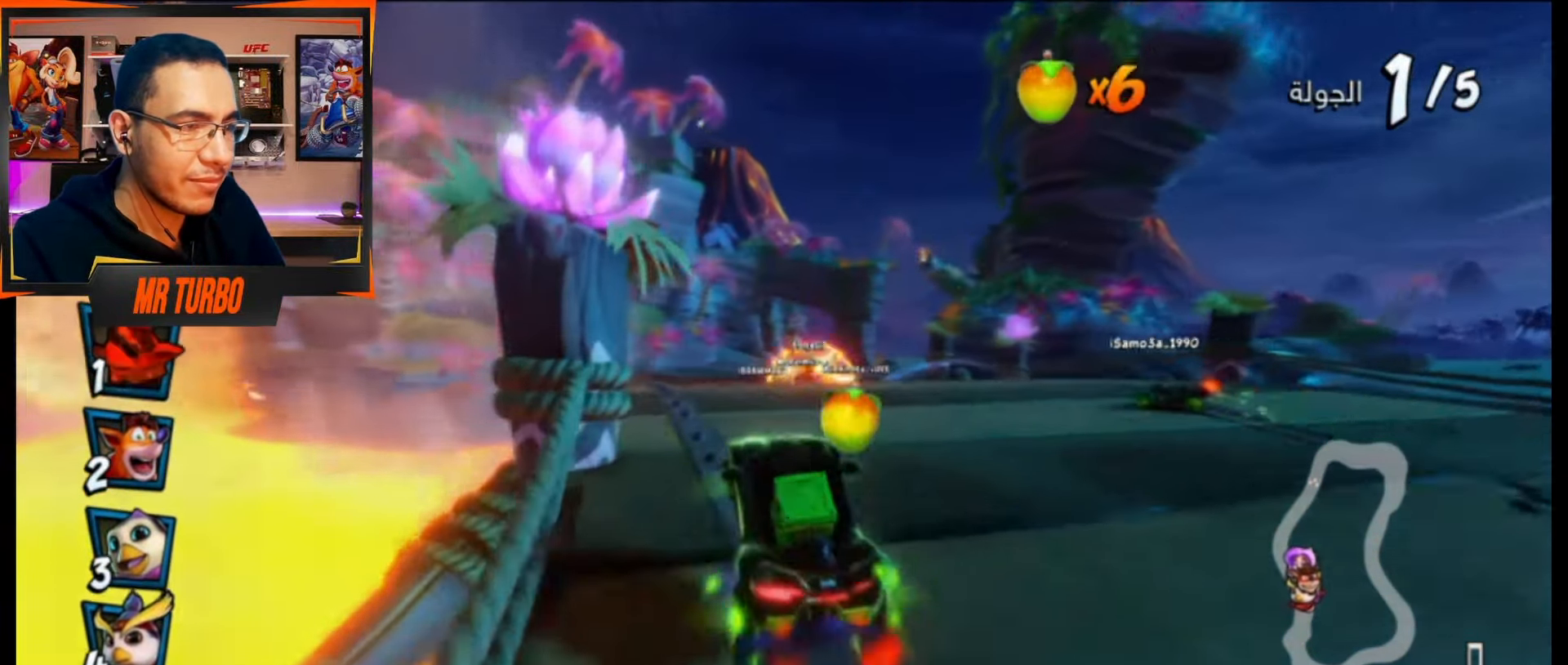
{"buttons": ["CROSS"], "events": [[167, "DPAD_LEFT", "down"], [167, "R1", "down"], [333, "DPAD_LEFT", "up"], [350, "R1", "up"]]}
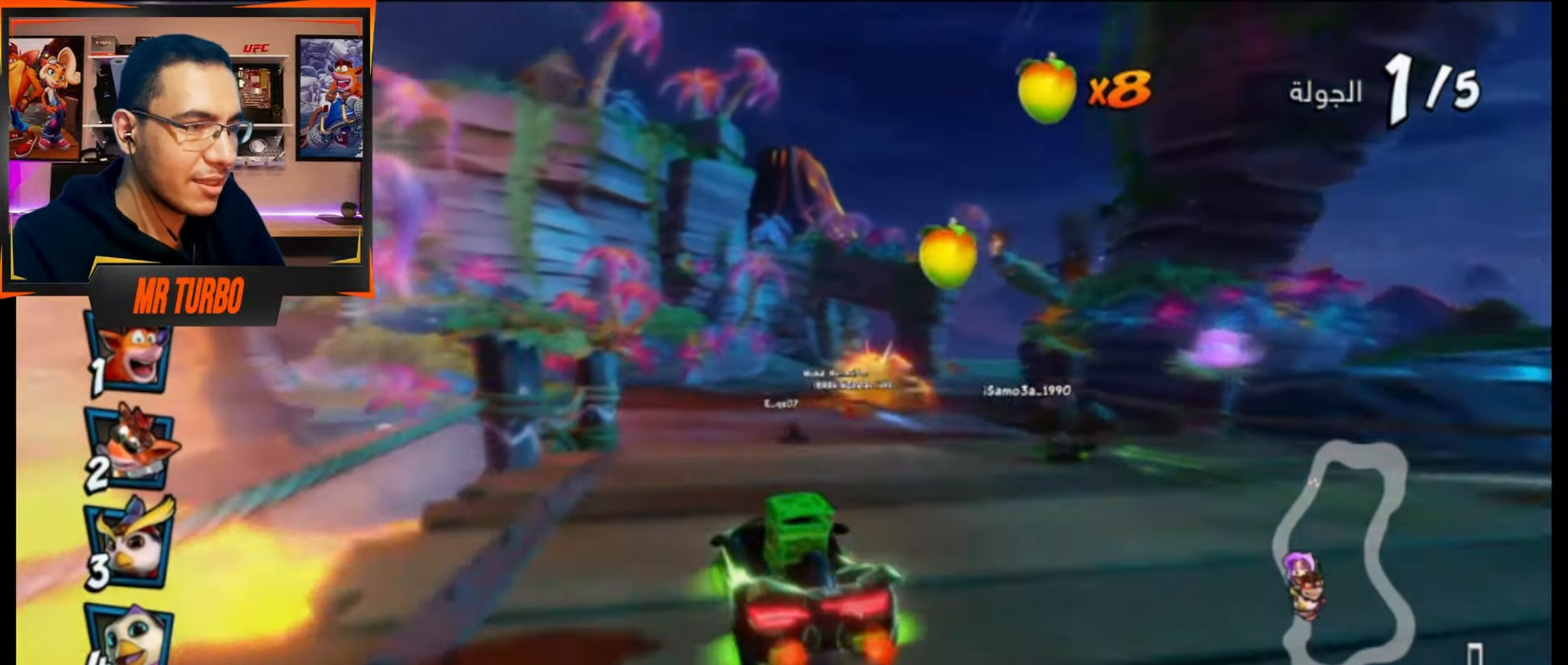
{"buttons": ["CROSS", "R1", "DPAD_LEFT"], "events": [[100, "DPAD_RIGHT", "down"], [100, "R1", "down"], [317, "DPAD_RIGHT", "up"], [450, "DPAD_LEFT", "down"]]}
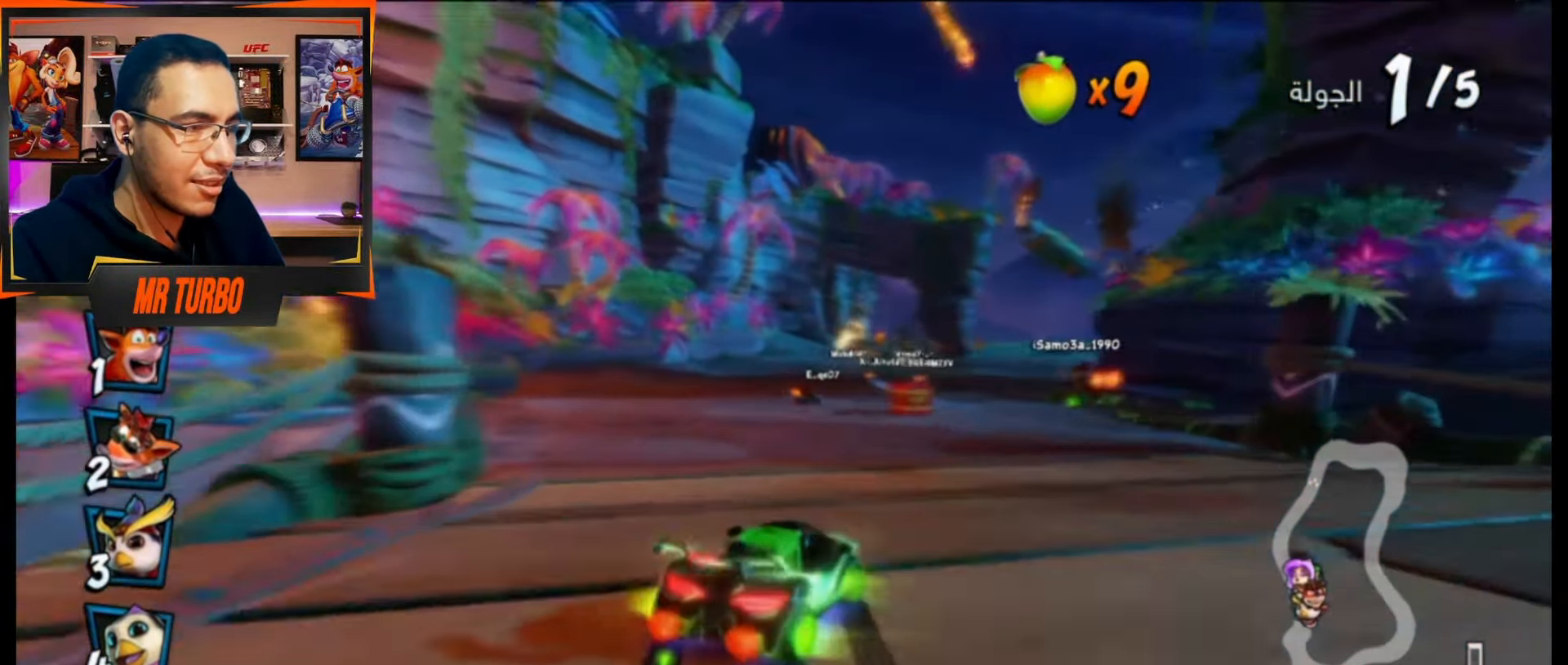
{"buttons": ["CROSS", "L1", "R1", "DPAD_DOWN", "DPAD_LEFT"], "events": [[100, "DPAD_DOWN", "down"], [400, "L1", "down"]]}
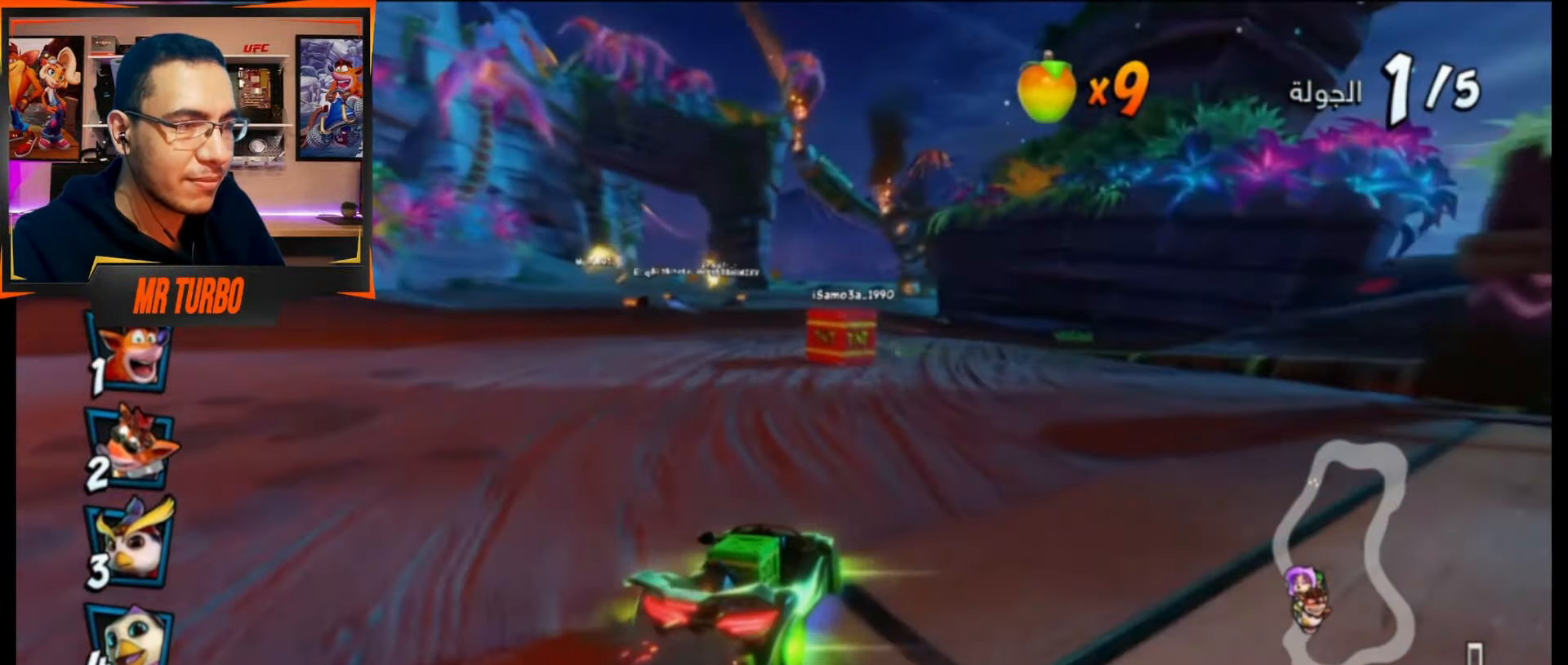
{"buttons": ["CROSS", "R1", "DPAD_DOWN", "DPAD_LEFT"], "events": [[17, "DPAD_DOWN", "up"], [50, "L1", "up"], [83, "DPAD_LEFT", "up"], [250, "DPAD_LEFT", "down"], [383, "DPAD_DOWN", "down"]]}
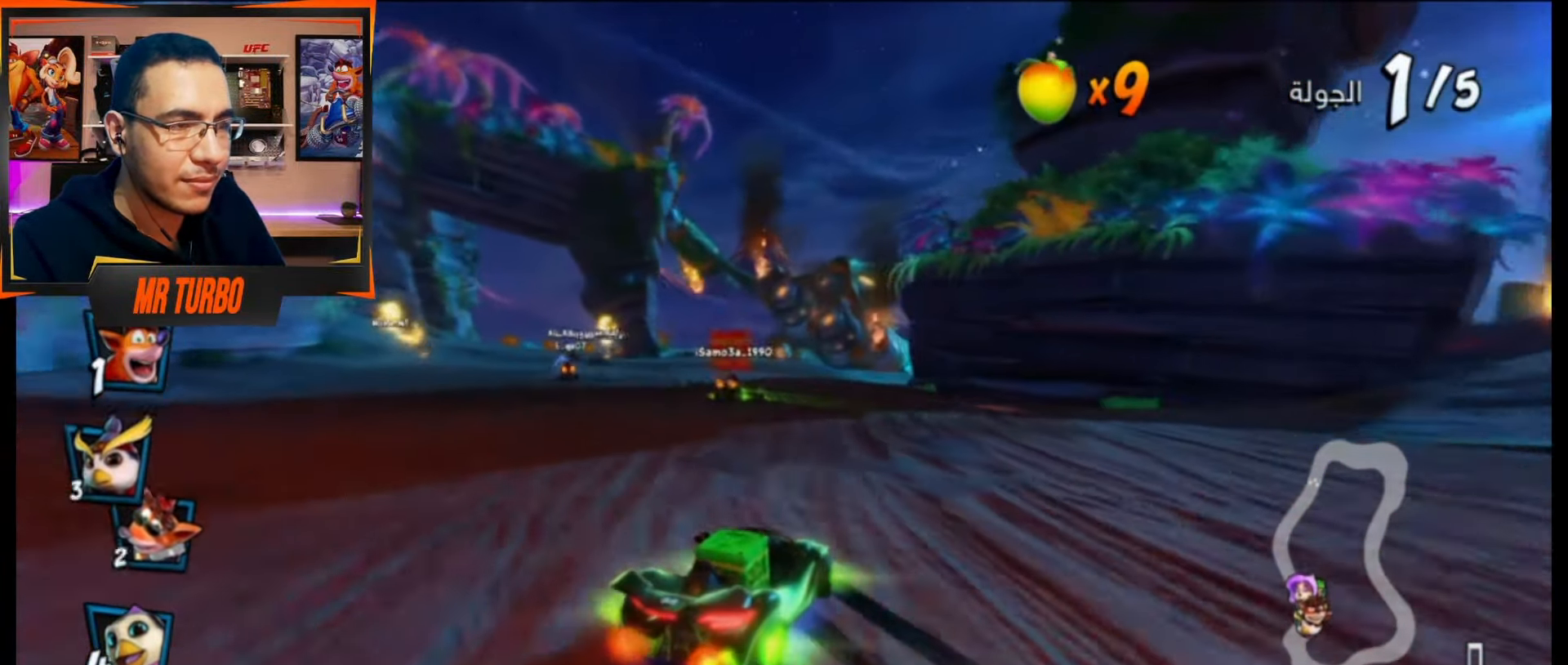
{"buttons": ["CROSS", "R1"], "events": [[300, "DPAD_DOWN", "up"], [300, "L1", "down"], [383, "DPAD_LEFT", "up"], [400, "L1", "up"]]}